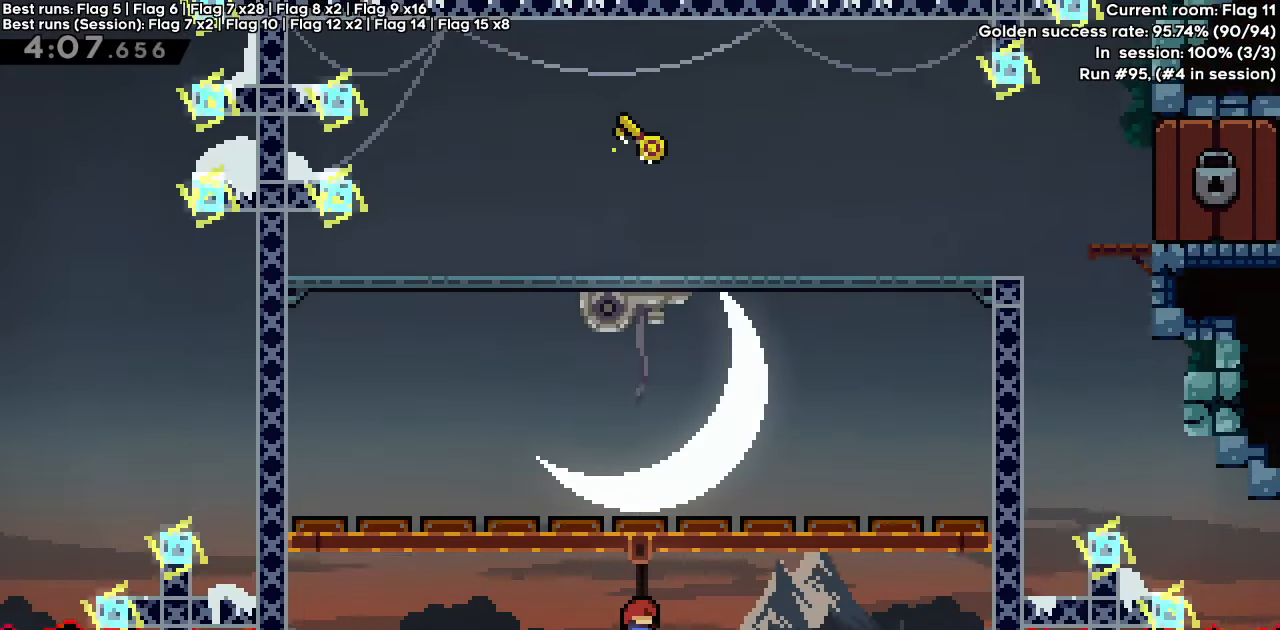
Gameplay with keyboard; each line is a JSON object with the keys held at the frame after it. "events" lists presses ("down") and releases ("up") of "dash", "demo", "down", "grab", "jump", "jump2", "left", "right" and "up" between this image and that frame as [ms after this image, input, new state], when the widget could be followed in between. No other keys are recorded. Mouse input is not recorded. Key names are as the overlay labels them; some are game actions (e.g. jump) rather than physical keys.
{"keys": ["dash", "up"], "events": [[450, "up", "down"], [500, "dash", "down"]]}
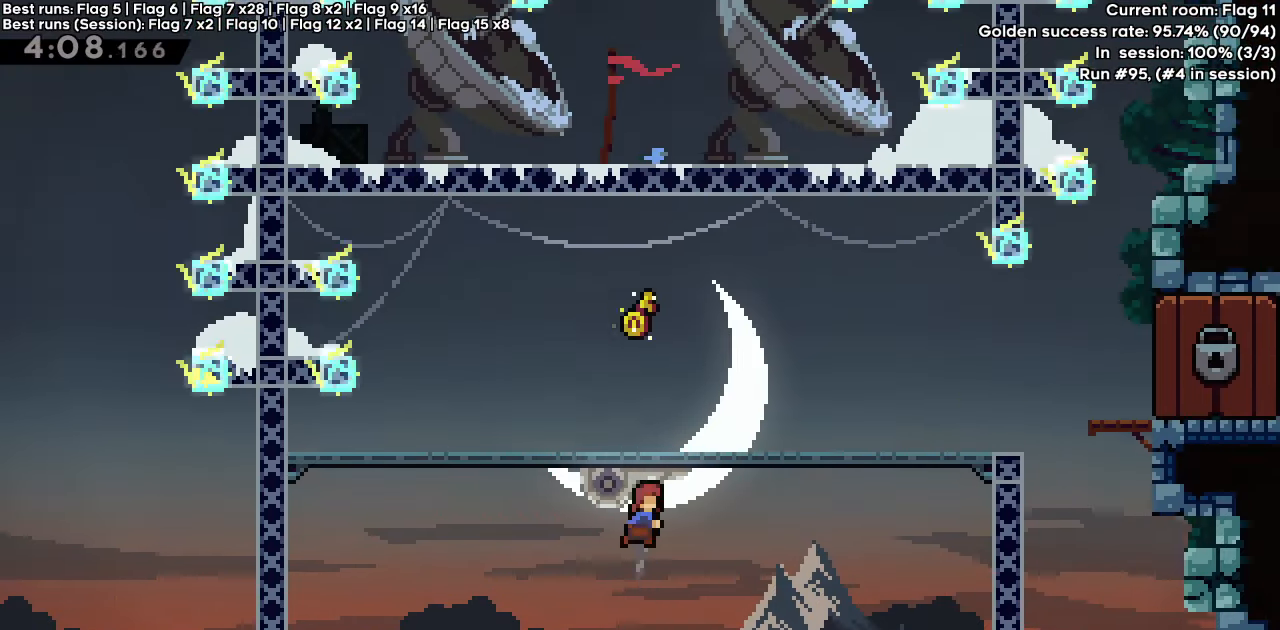
{"keys": ["right"], "events": [[183, "dash", "up"], [183, "up", "up"], [267, "right", "down"]]}
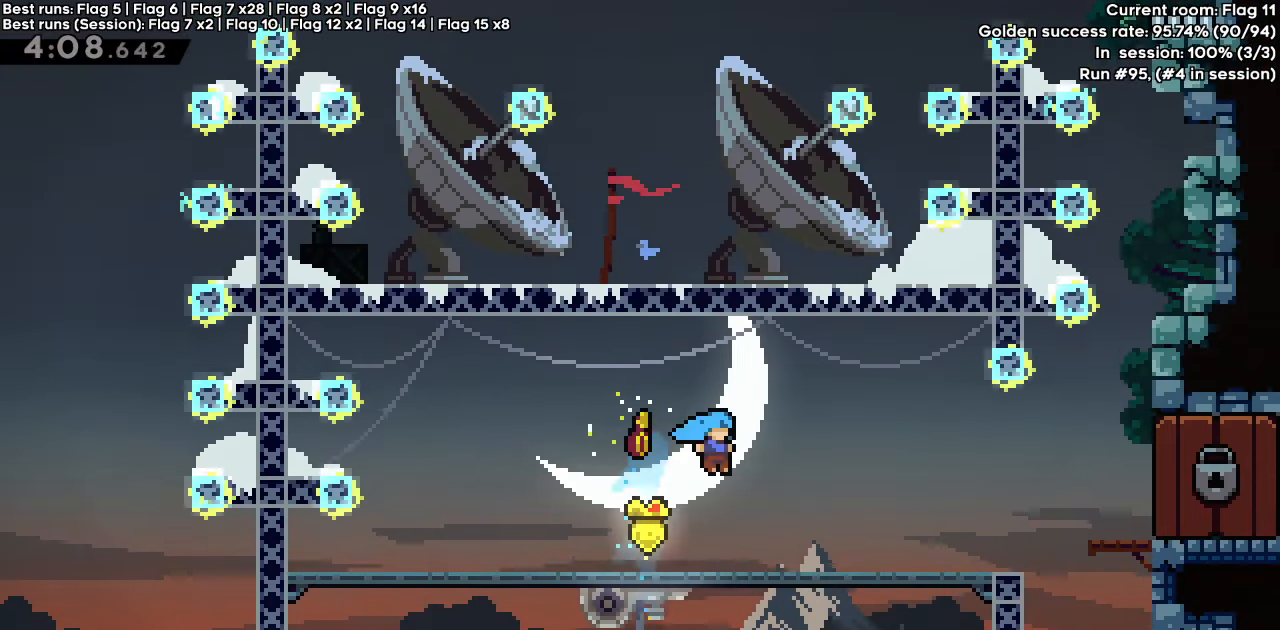
{"keys": ["dash", "jump", "right"], "events": [[250, "dash", "down"], [250, "down", "down"], [400, "down", "up"], [450, "jump", "down"]]}
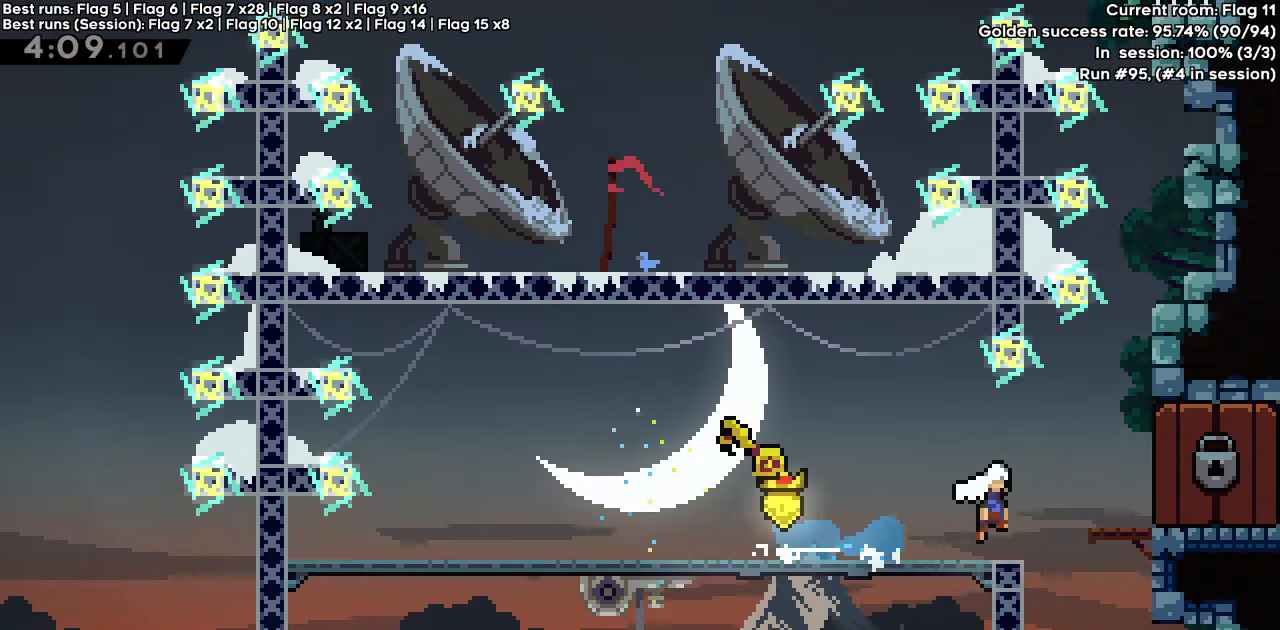
{"keys": [], "events": [[117, "grab", "down"], [217, "dash", "up"], [217, "jump", "up"], [317, "grab", "up"], [367, "right", "up"]]}
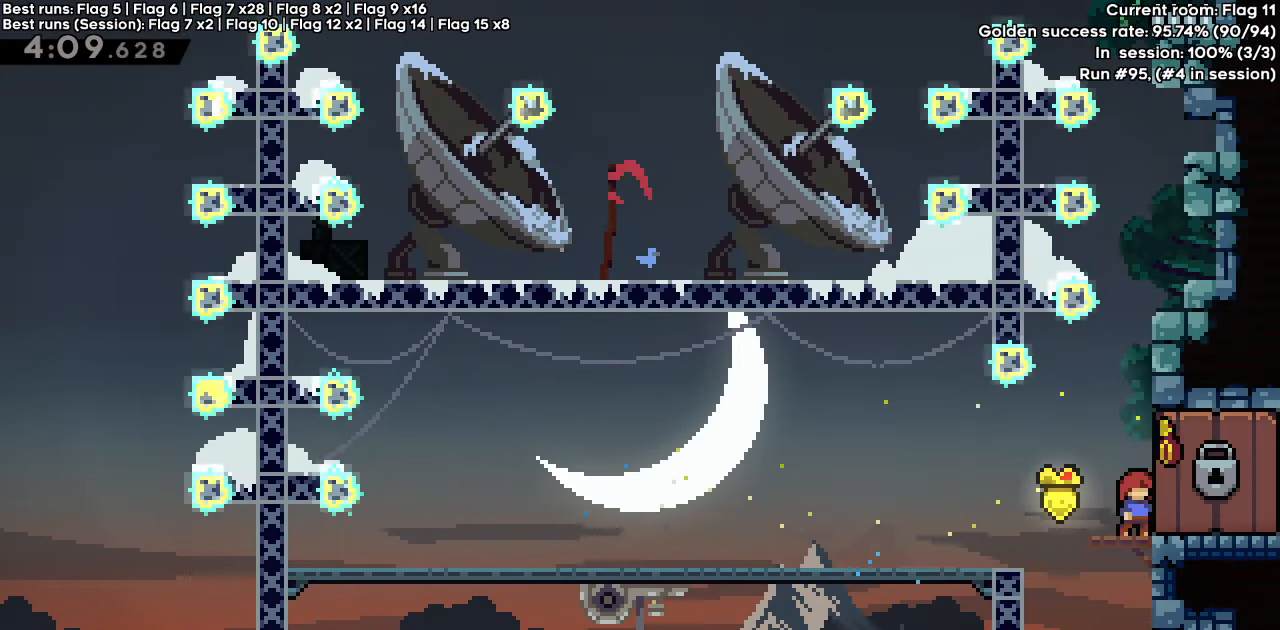
{"keys": ["right"], "events": [[50, "right", "down"]]}
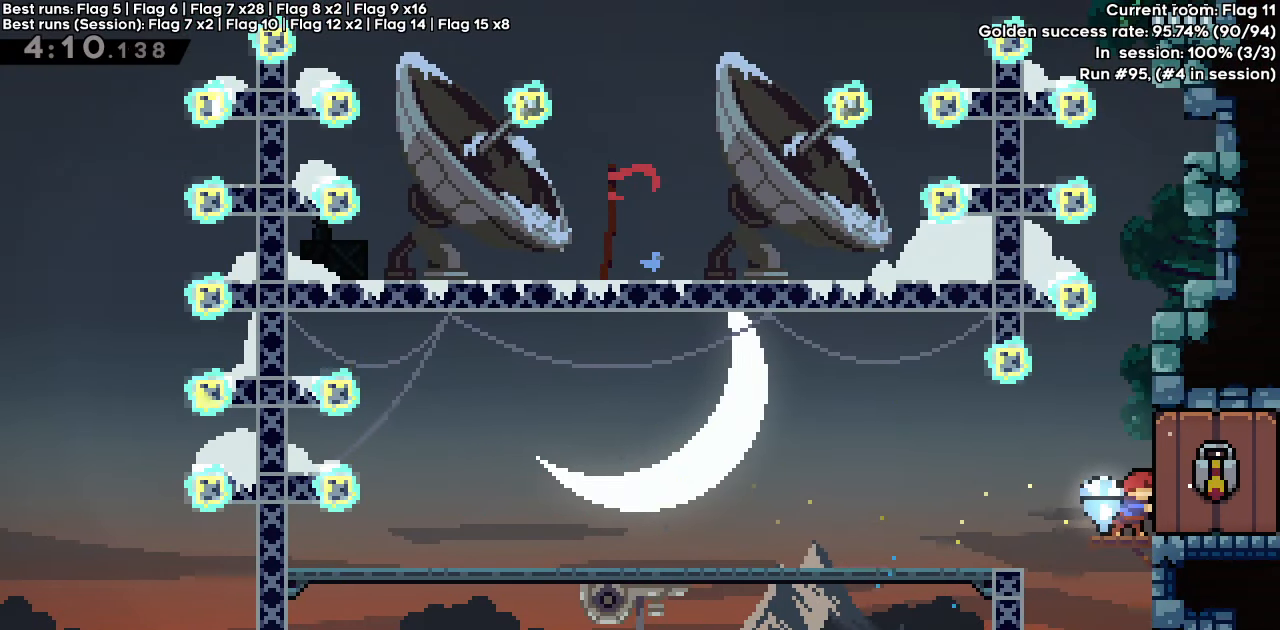
{"keys": ["right"], "events": []}
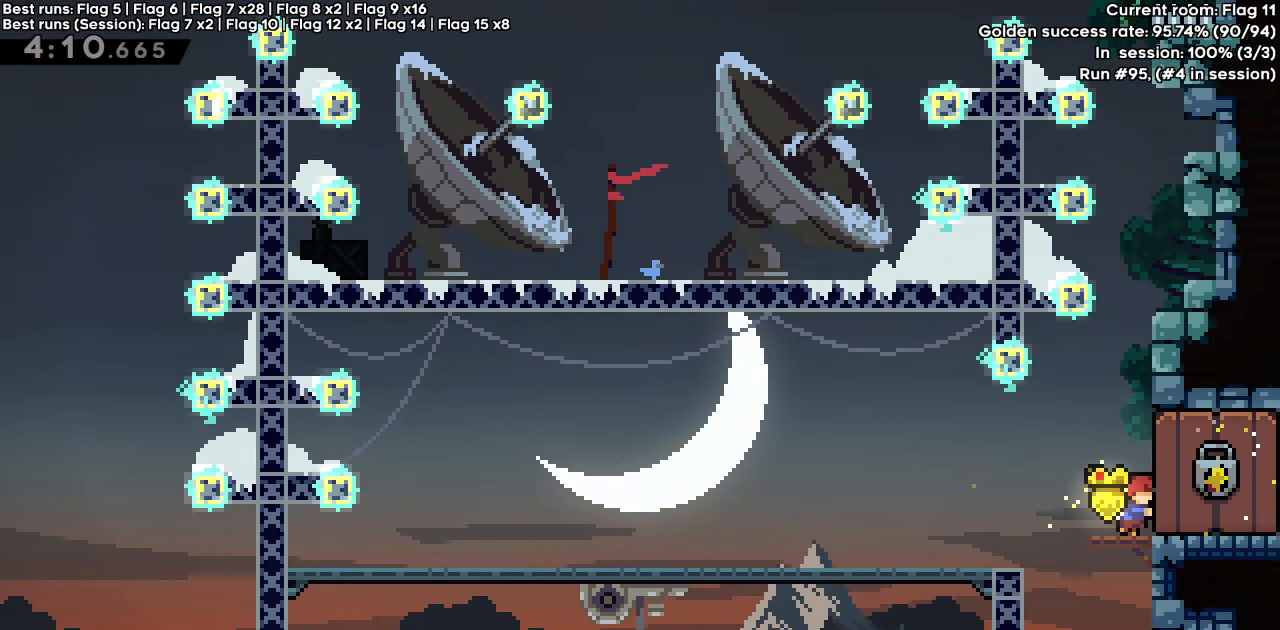
{"keys": ["right"], "events": []}
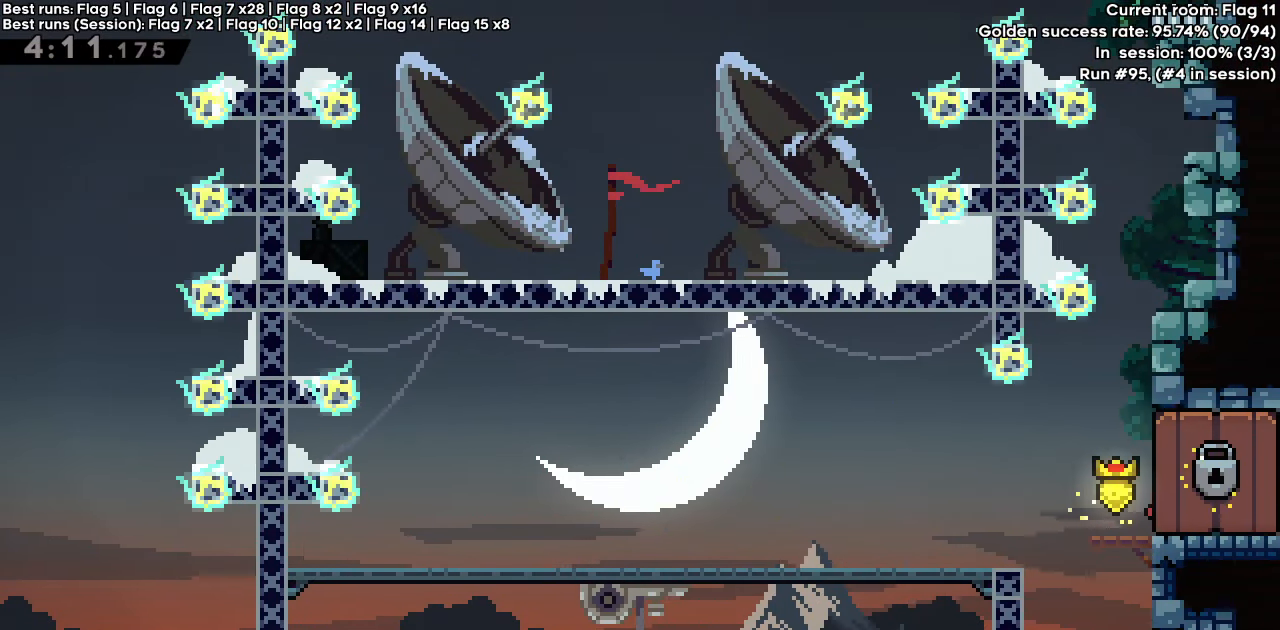
{"keys": ["right"], "events": []}
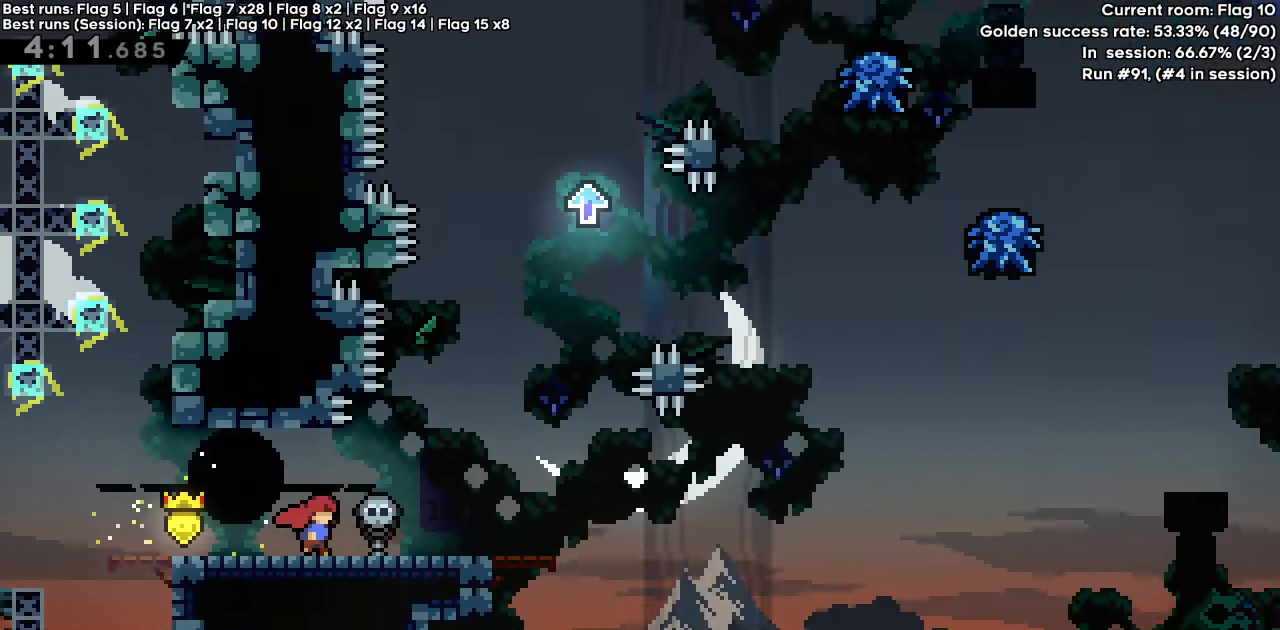
{"keys": ["right"], "events": []}
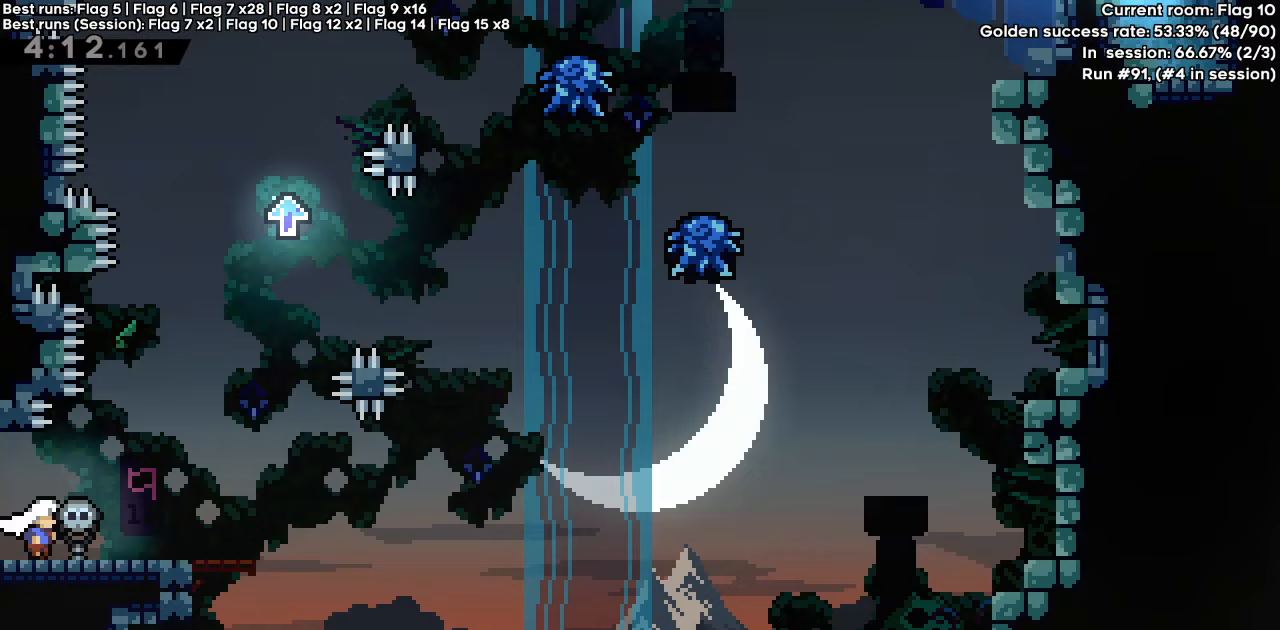
{"keys": [], "events": [[267, "right", "up"]]}
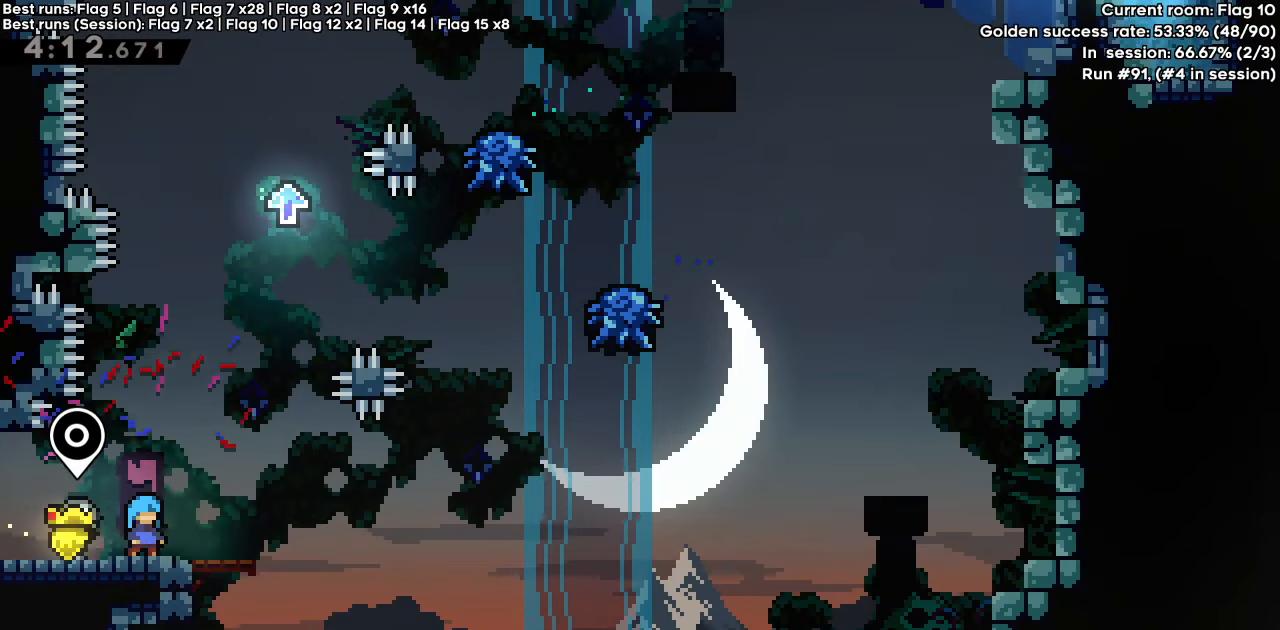
{"keys": ["right"], "events": [[100, "right", "down"]]}
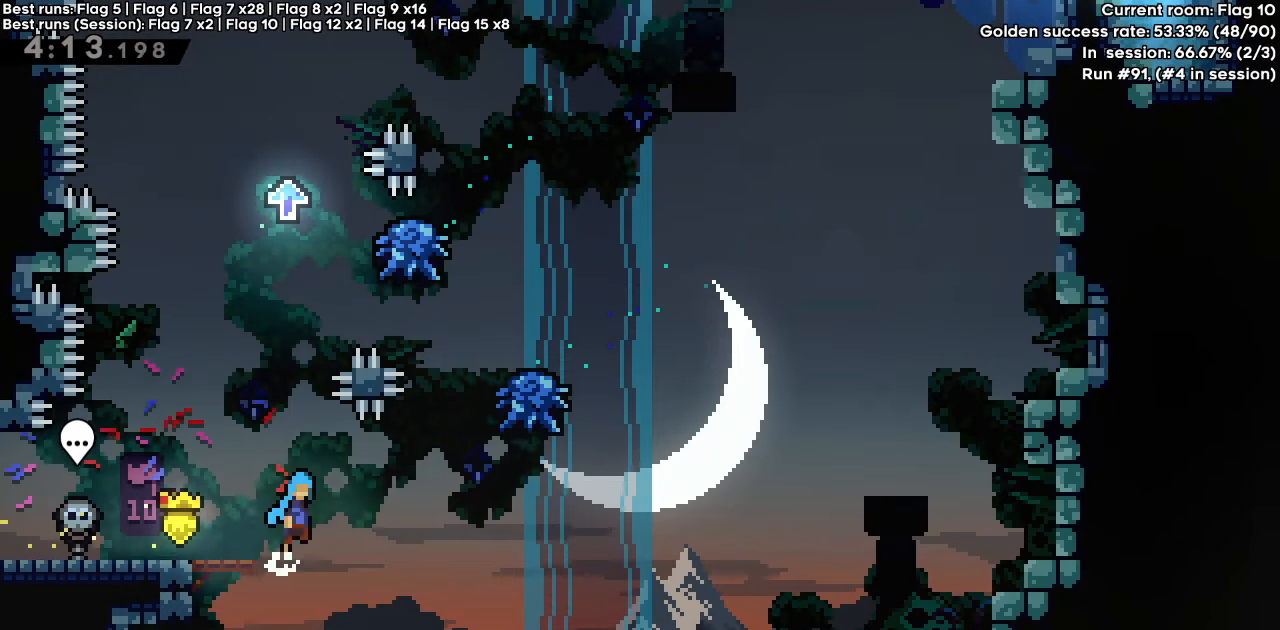
{"keys": ["jump", "left"], "events": [[17, "jump", "down"], [350, "left", "down"], [400, "right", "up"]]}
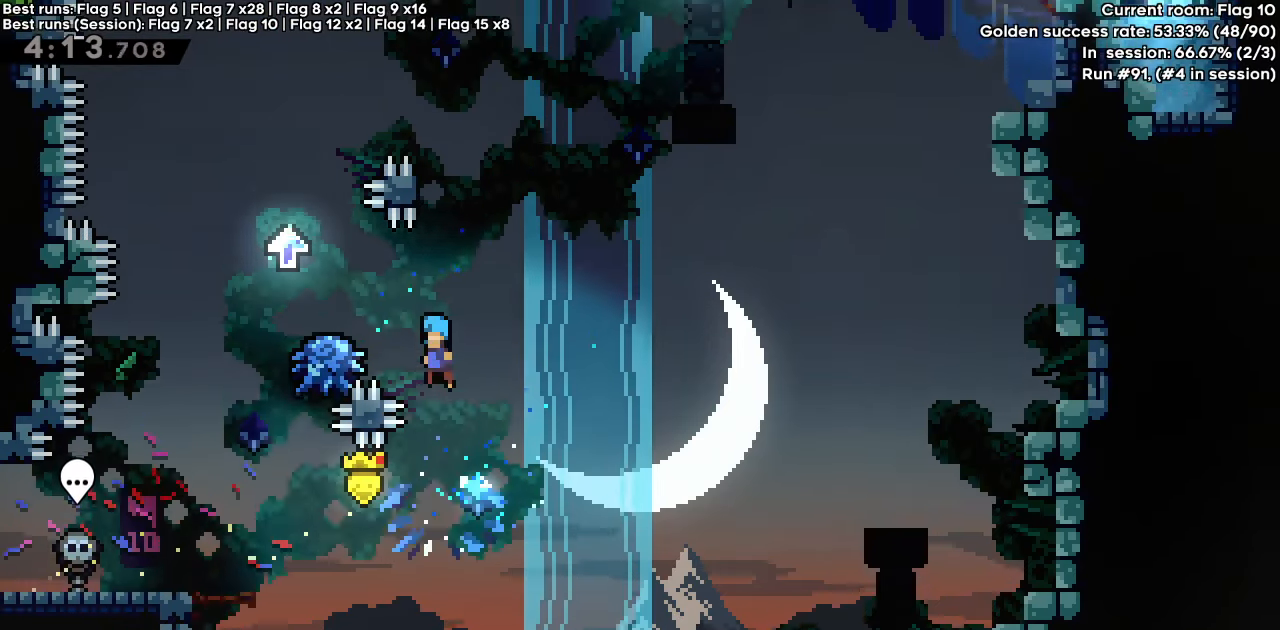
{"keys": ["jump", "right"], "events": [[217, "jump", "up"], [267, "jump", "down"], [450, "left", "up"], [450, "right", "down"]]}
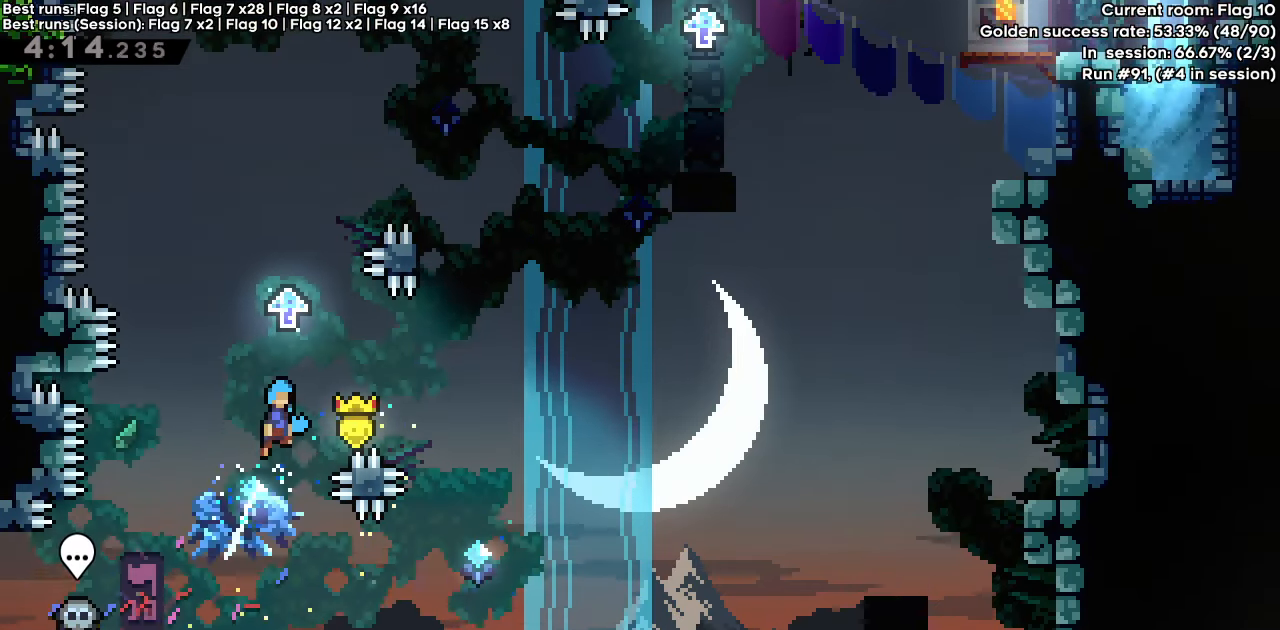
{"keys": ["right"], "events": [[467, "jump", "up"]]}
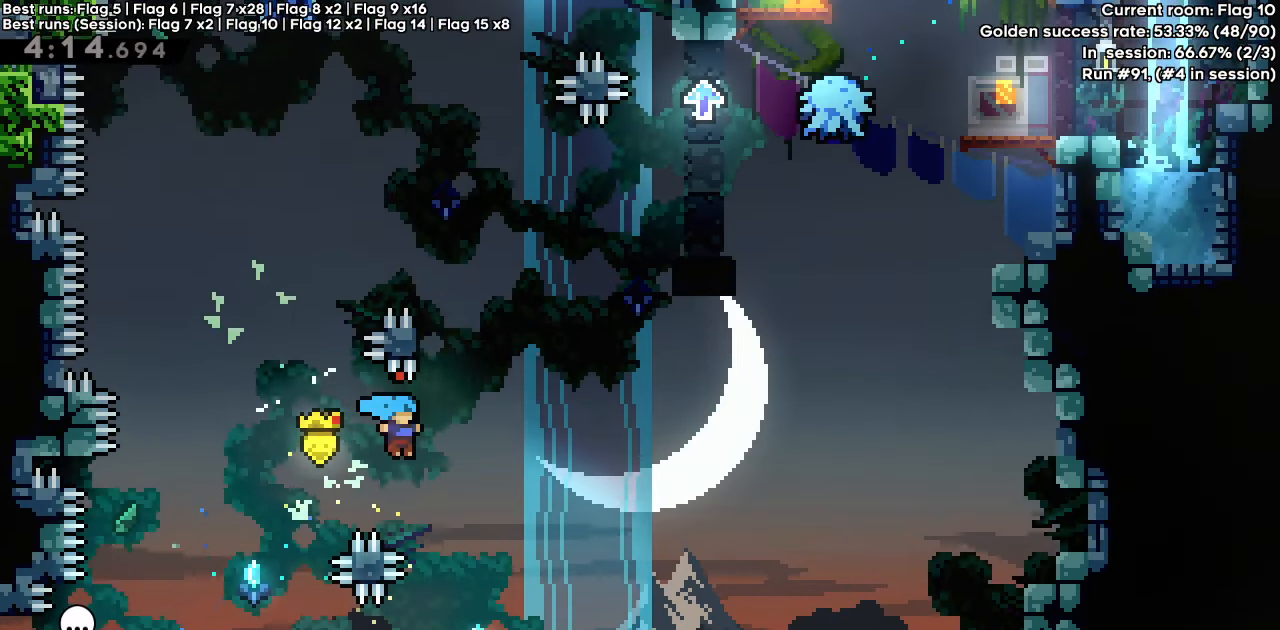
{"keys": ["grab", "jump", "left", "up"], "events": [[50, "jump", "down"], [100, "grab", "down"], [100, "left", "down"], [150, "right", "up"], [200, "up", "down"]]}
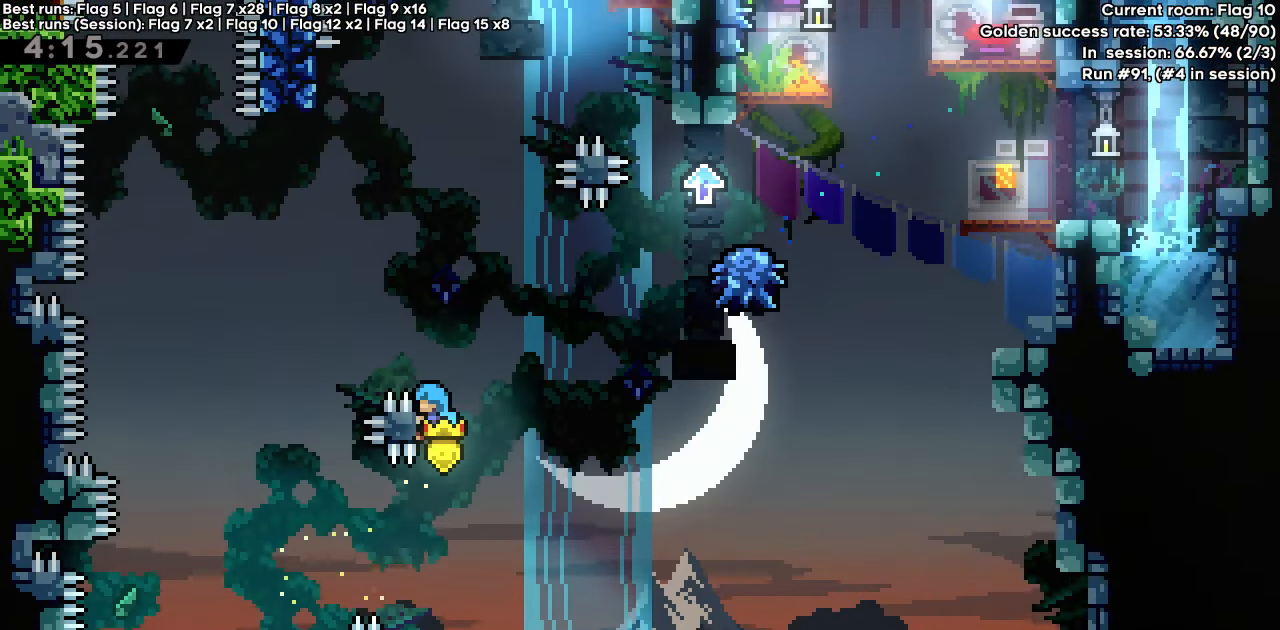
{"keys": ["right"], "events": [[67, "jump", "up"], [67, "left", "up"], [67, "right", "down"], [67, "up", "up"], [117, "jump", "down"], [167, "grab", "up"], [500, "jump", "up"]]}
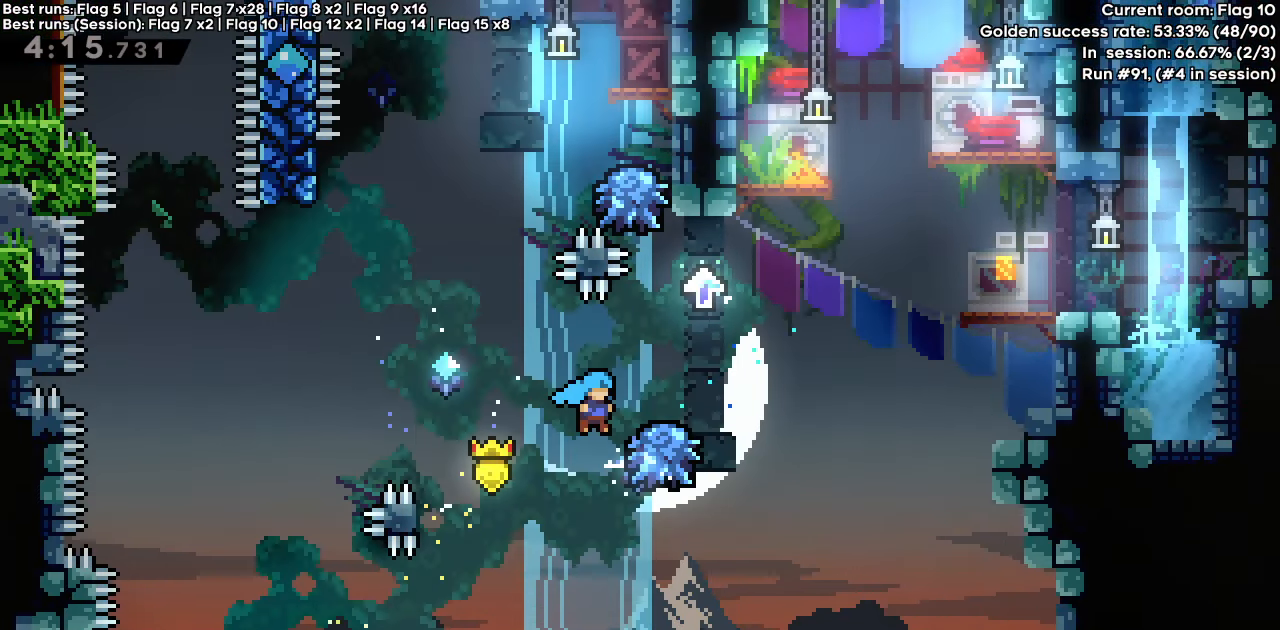
{"keys": ["jump", "left"], "events": [[100, "jump", "down"], [333, "right", "up"], [367, "left", "down"], [417, "jump", "up"], [467, "jump", "down"]]}
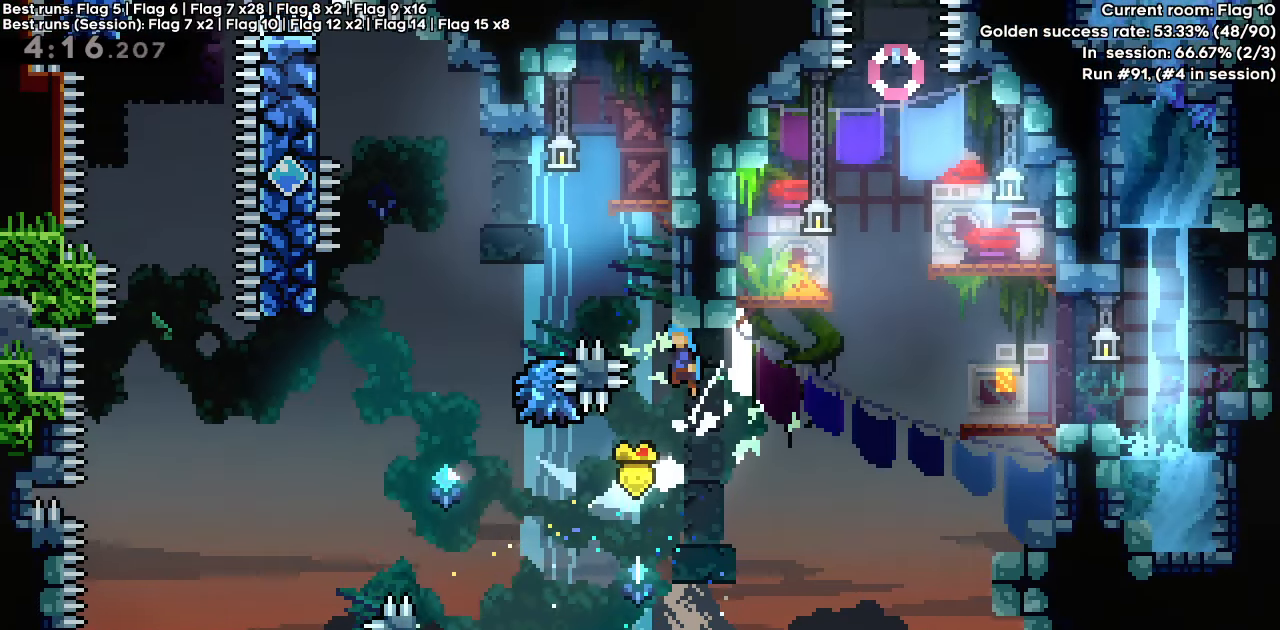
{"keys": ["jump", "left"], "events": [[200, "jump", "up"], [433, "jump", "down"]]}
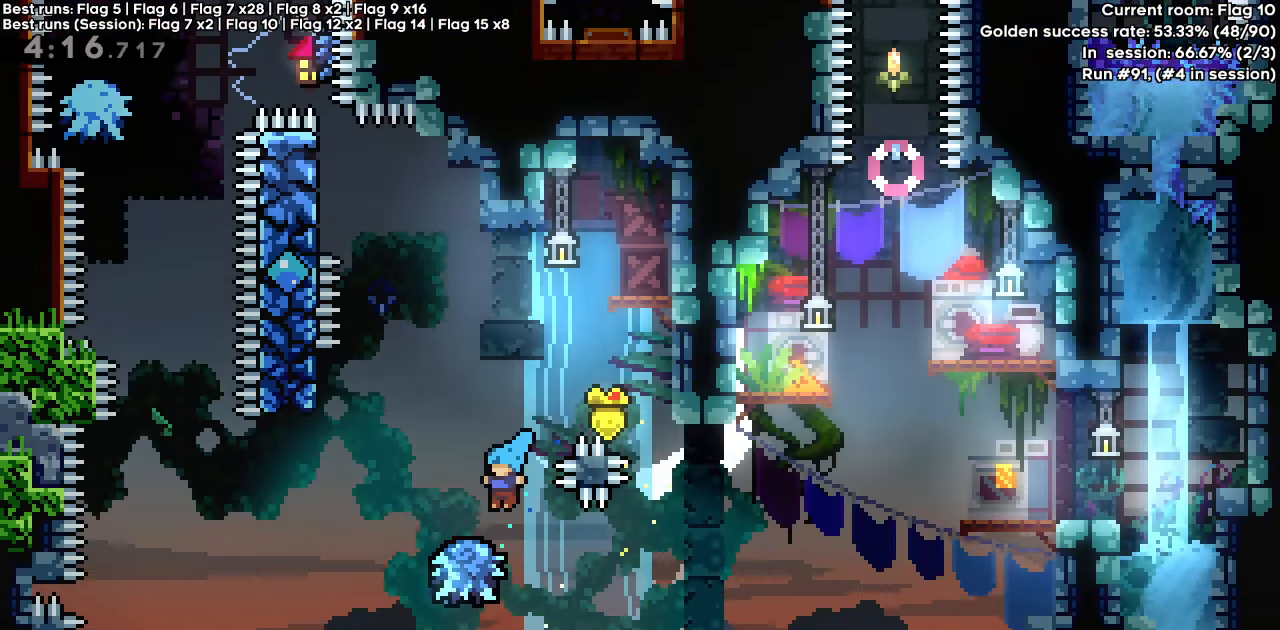
{"keys": ["grab", "jump", "left"], "events": [[467, "grab", "down"]]}
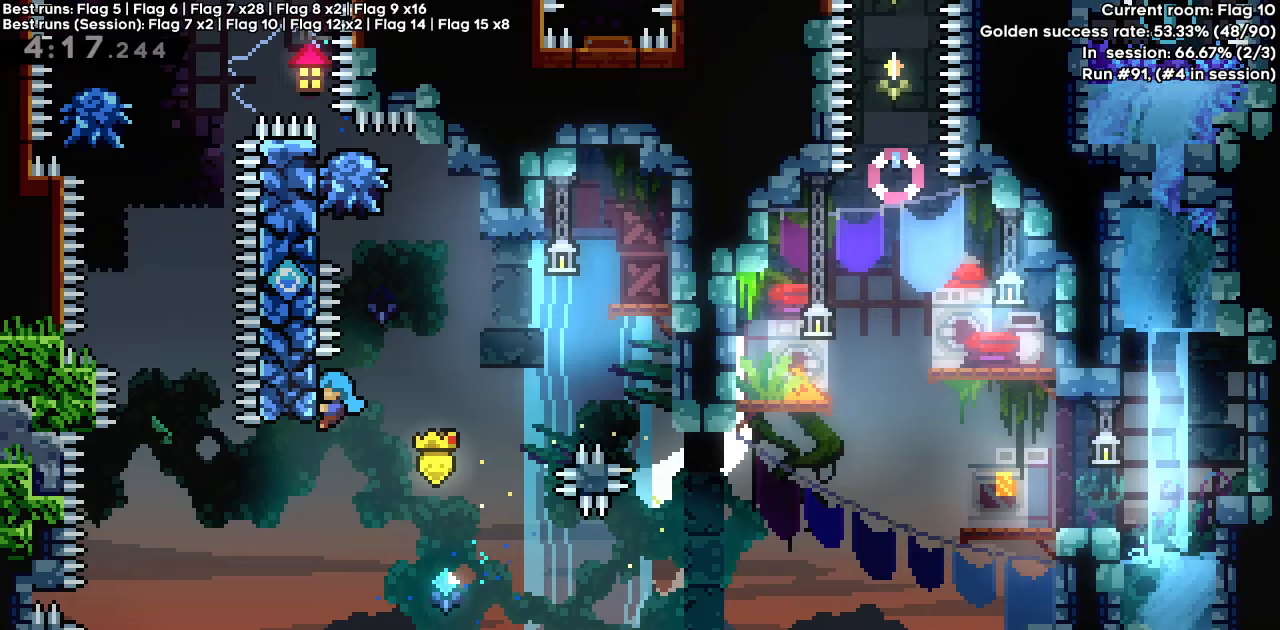
{"keys": ["jump", "left"], "events": [[83, "jump", "up"], [83, "left", "up"], [267, "right", "down"], [317, "grab", "up"], [317, "jump", "down"], [417, "left", "down"], [467, "right", "up"]]}
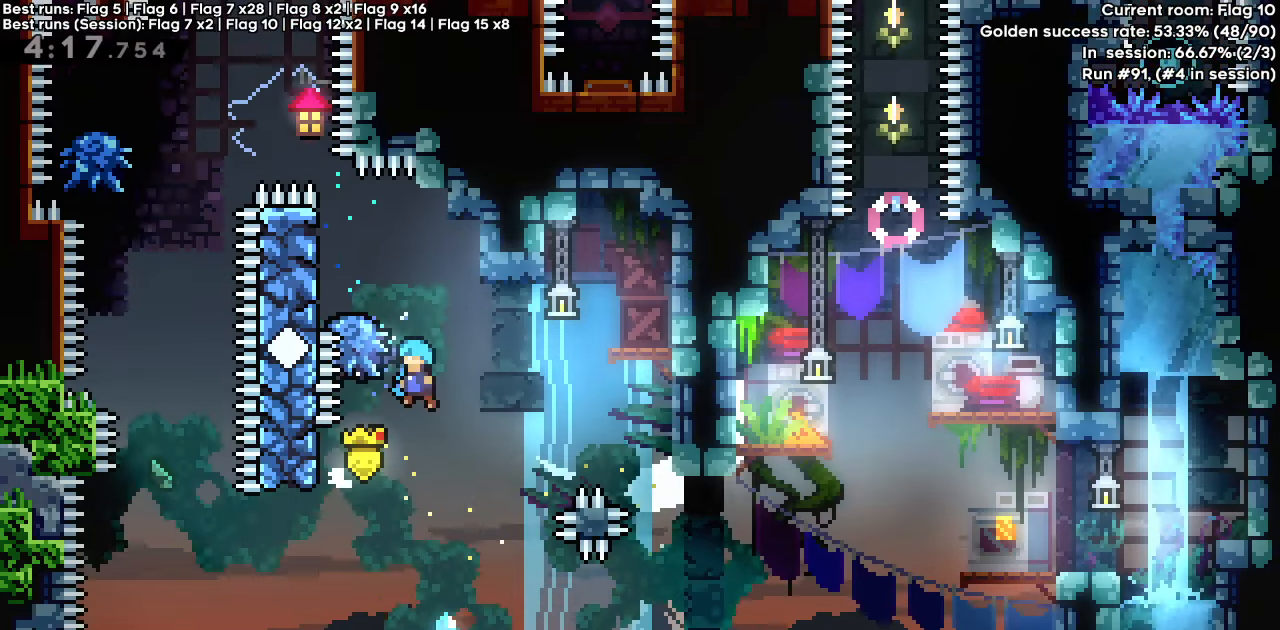
{"keys": ["grab", "jump", "left"], "events": [[200, "grab", "down"]]}
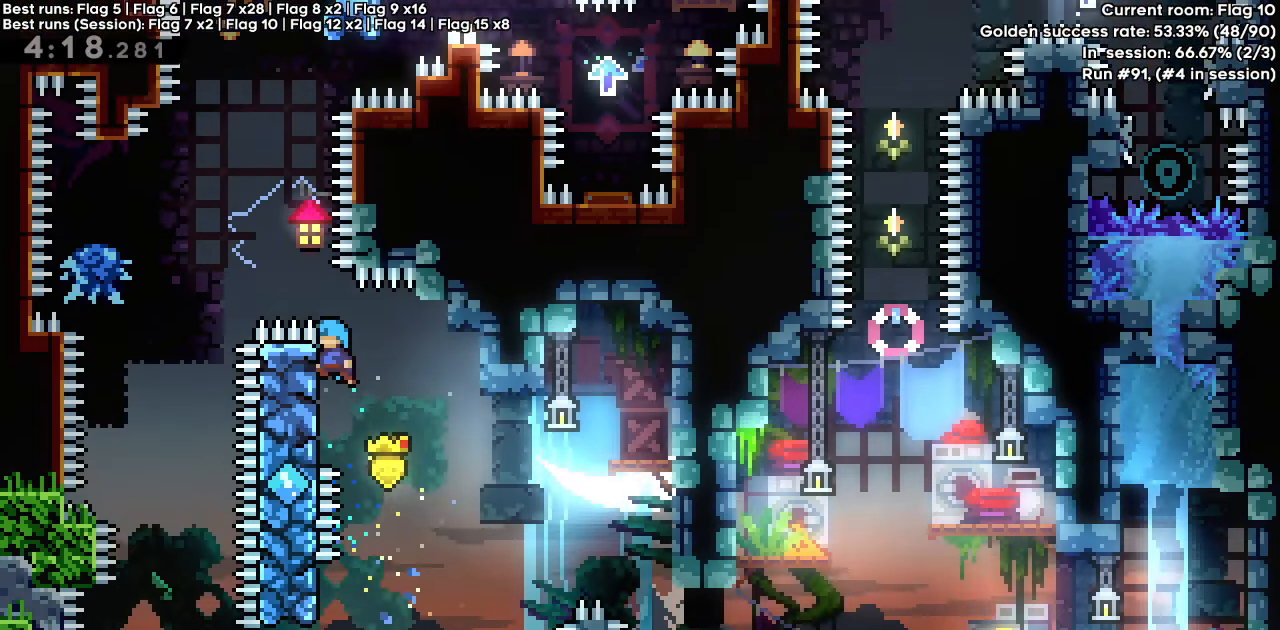
{"keys": ["grab", "jump", "jump2", "left"], "events": [[33, "jump", "up"], [33, "left", "up"], [67, "jump", "down"], [217, "jump2", "down"], [217, "left", "down"]]}
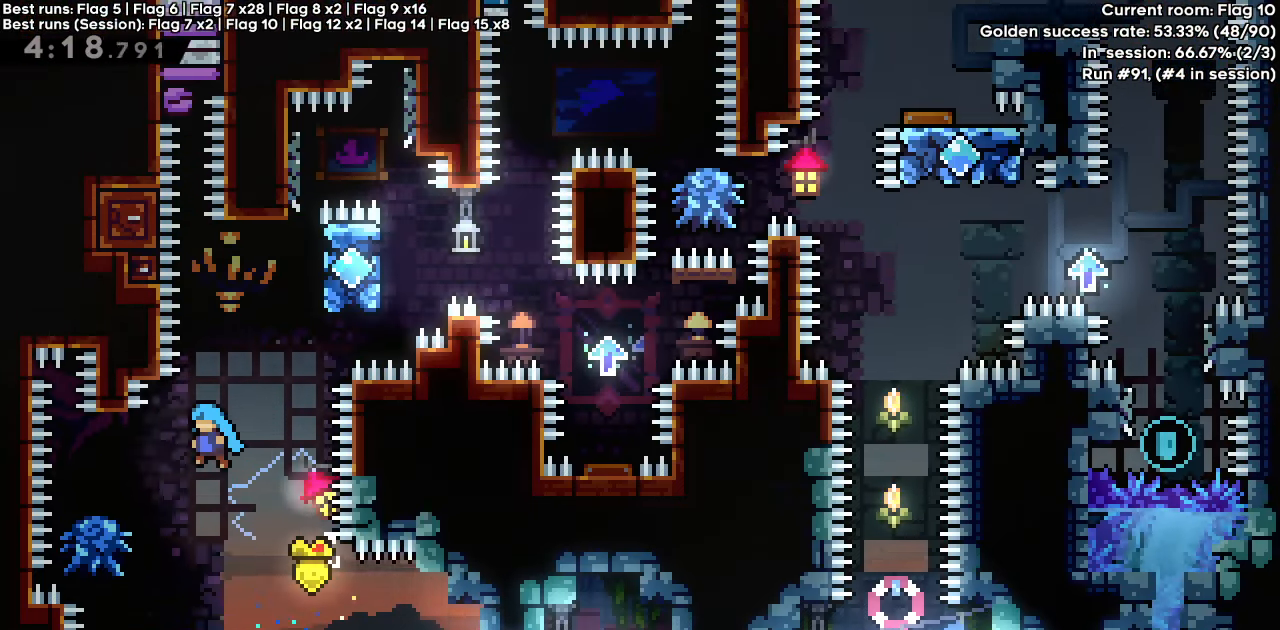
{"keys": ["grab", "jump", "jump2", "right"], "events": [[200, "grab", "up"], [200, "jump", "up"], [200, "jump2", "up"], [200, "left", "up"], [350, "jump", "down"], [350, "right", "down"], [400, "grab", "down"], [483, "jump2", "down"]]}
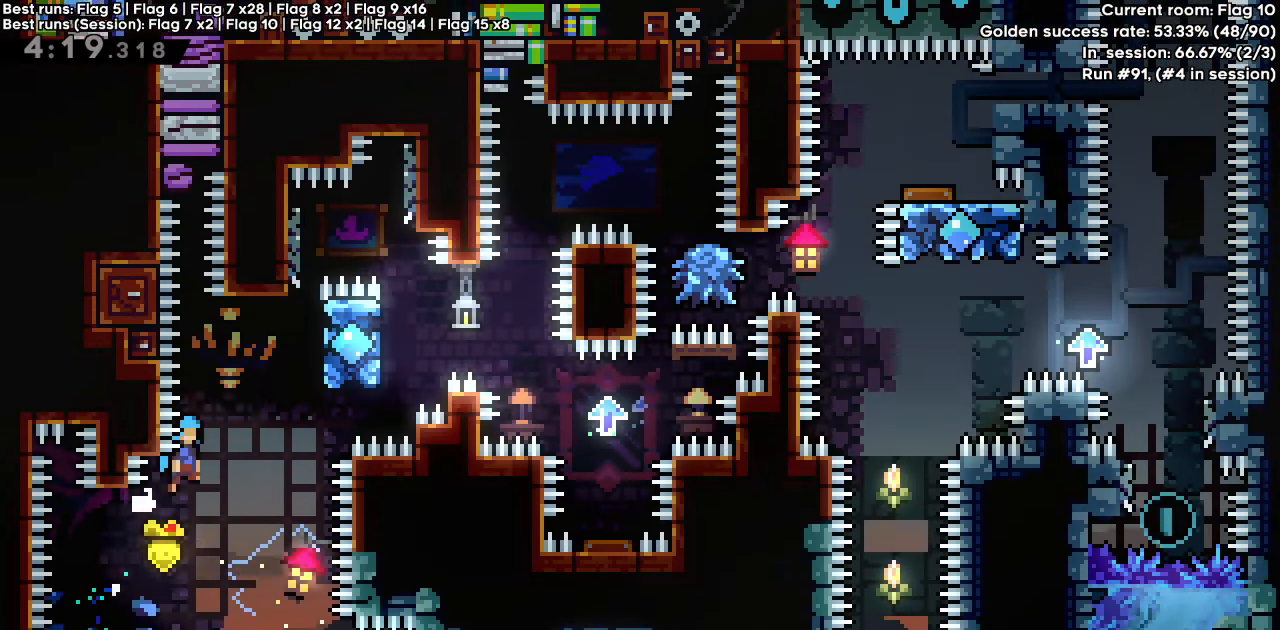
{"keys": ["grab", "jump", "right"], "events": [[317, "jump", "up"], [317, "jump2", "up"], [400, "jump", "down"]]}
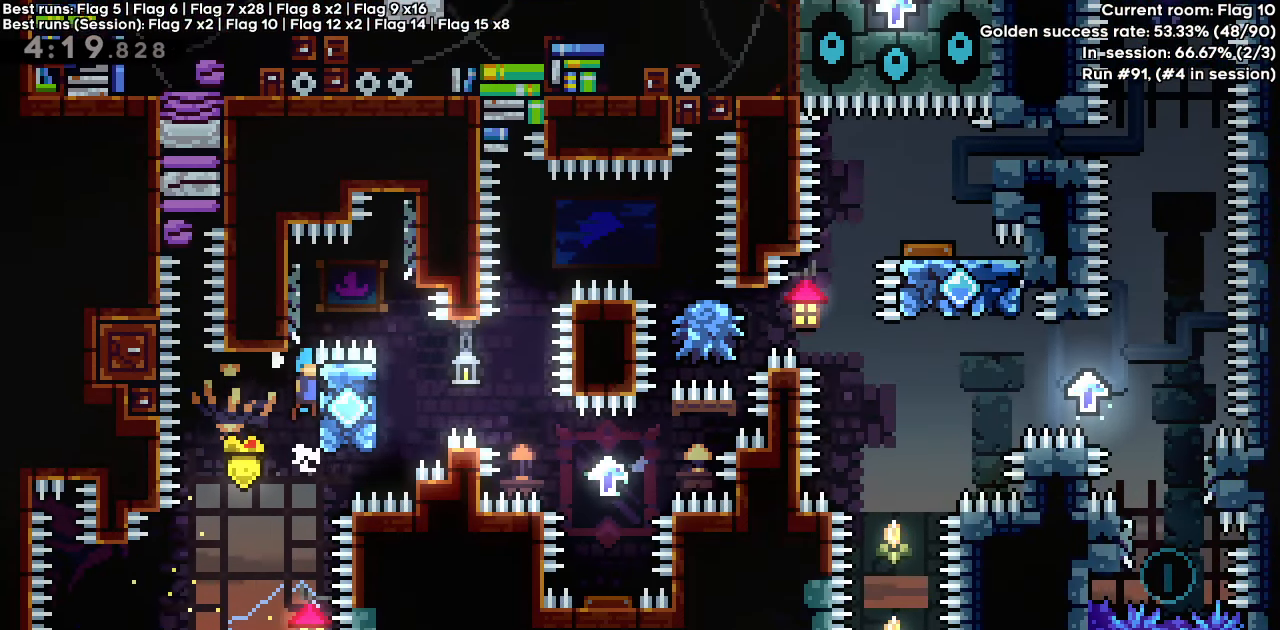
{"keys": [], "events": [[50, "jump", "up"], [133, "jump", "down"], [417, "jump", "up"], [467, "grab", "up"], [467, "right", "up"]]}
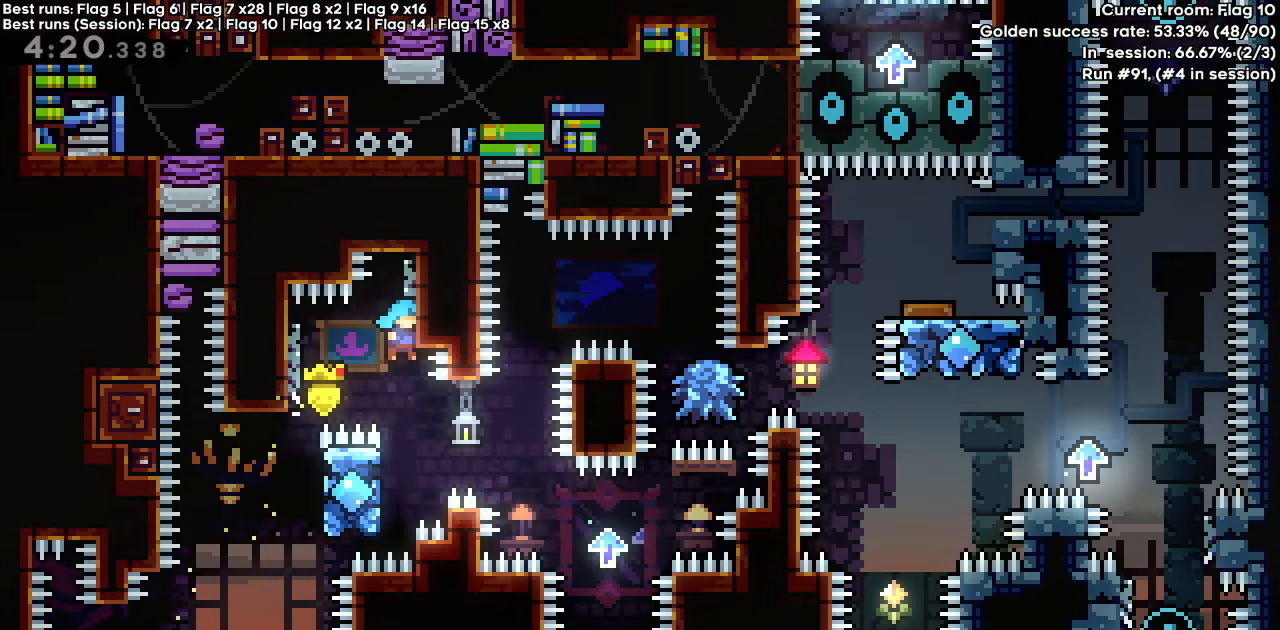
{"keys": ["jump", "jump2"], "events": [[250, "jump", "down"], [250, "right", "down"], [333, "right", "up"], [433, "jump2", "down"]]}
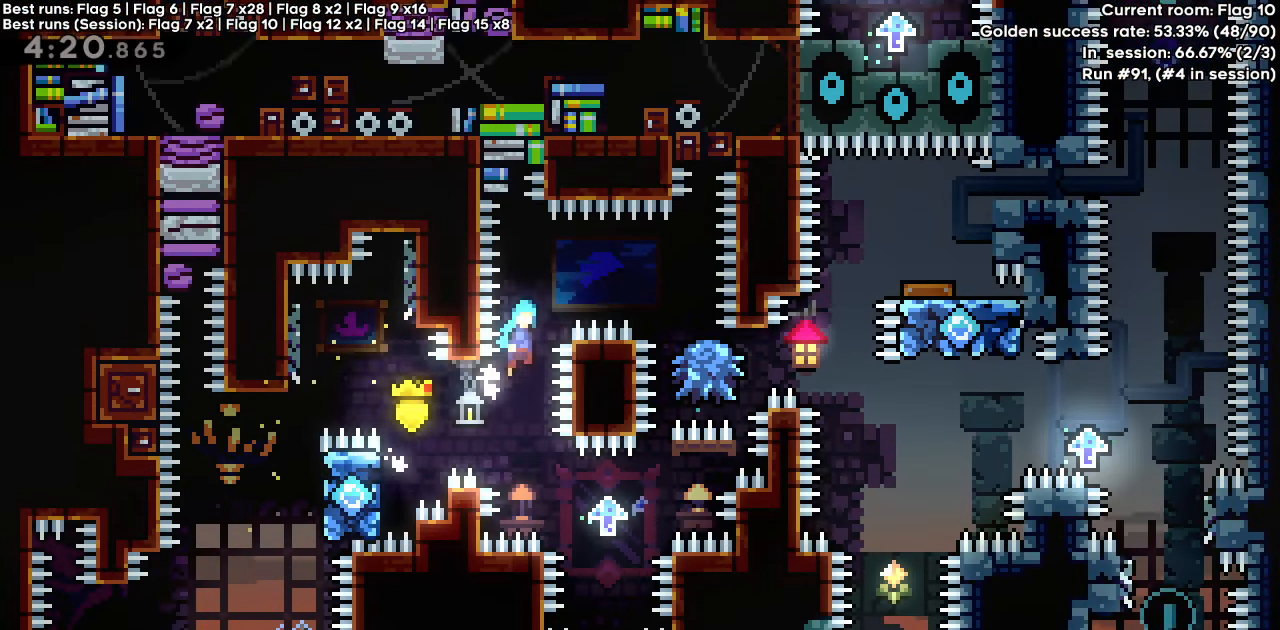
{"keys": ["left"], "events": [[83, "right", "down"], [400, "jump2", "up"], [400, "left", "down"], [450, "jump", "up"], [450, "right", "up"]]}
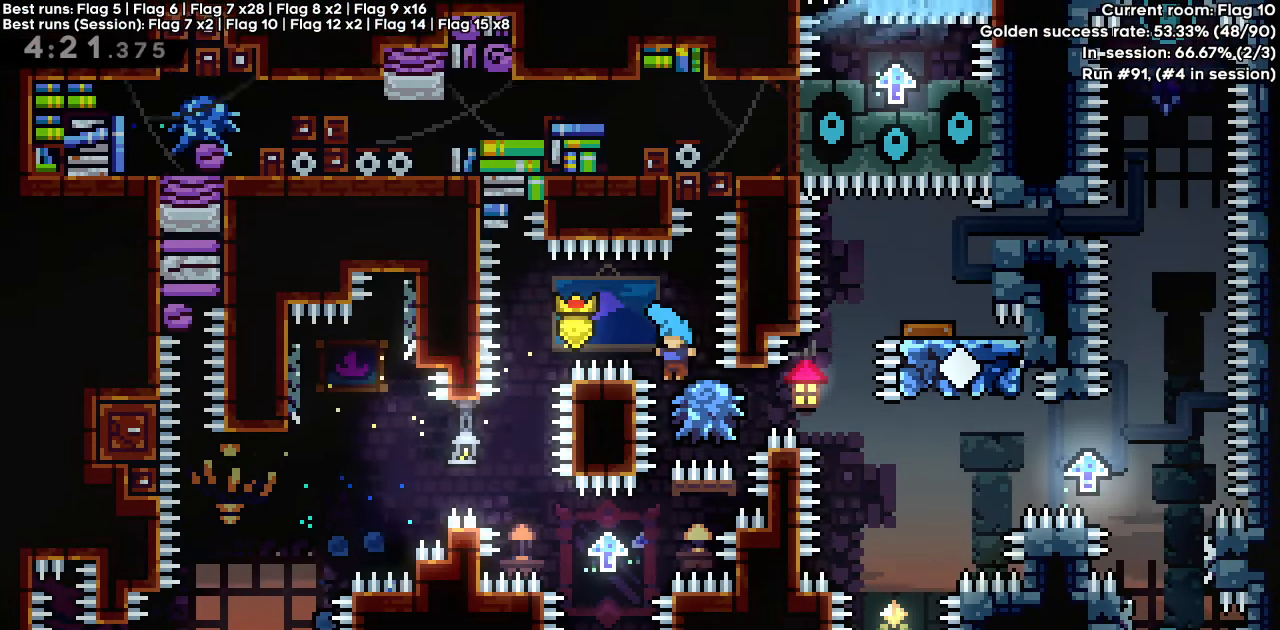
{"keys": [], "events": [[467, "left", "up"]]}
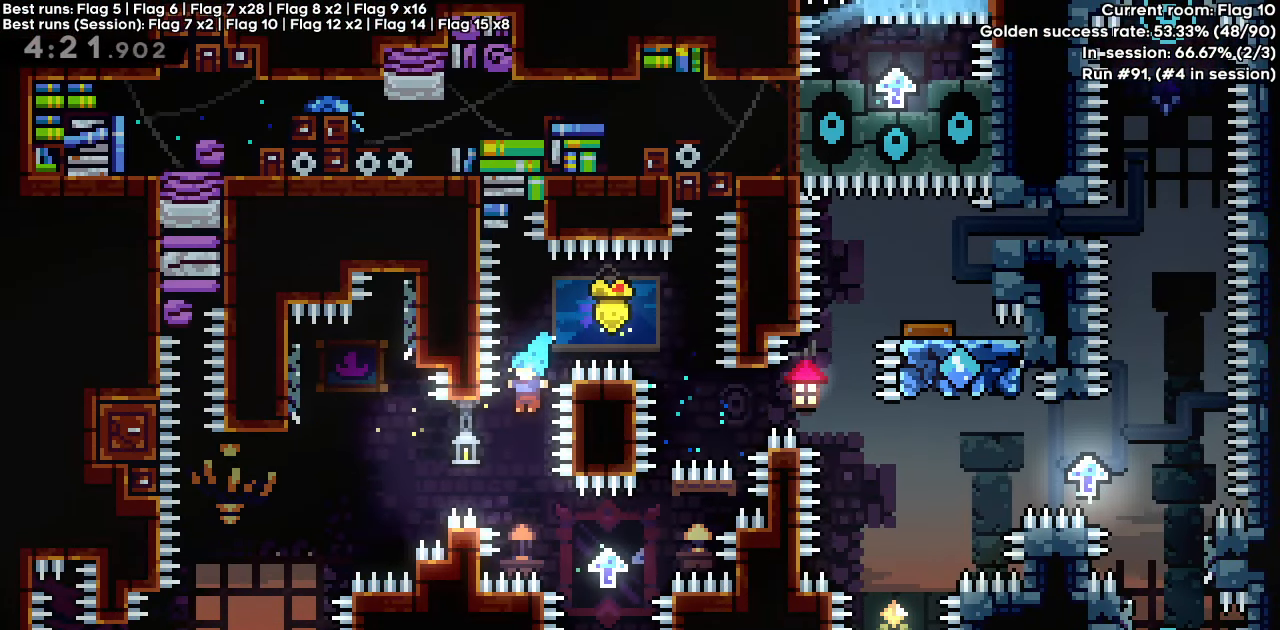
{"keys": ["right"], "events": [[117, "right", "down"]]}
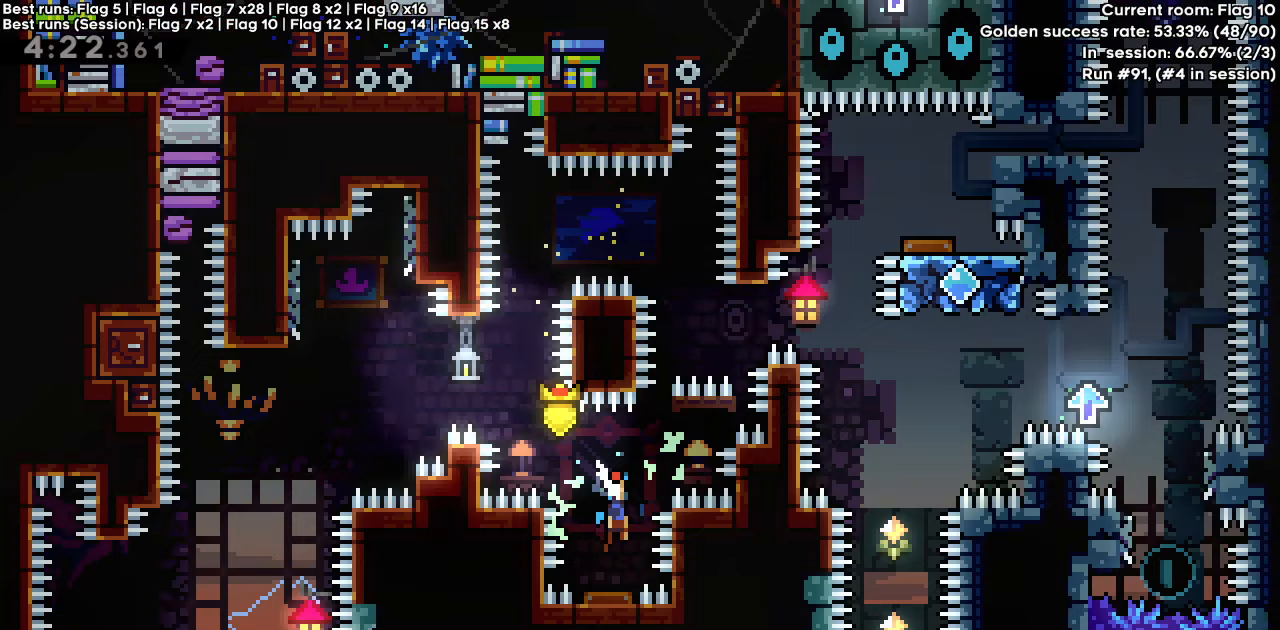
{"keys": ["grab", "jump", "jump2", "right"], "events": [[300, "grab", "down"], [350, "jump", "down"], [500, "jump2", "down"]]}